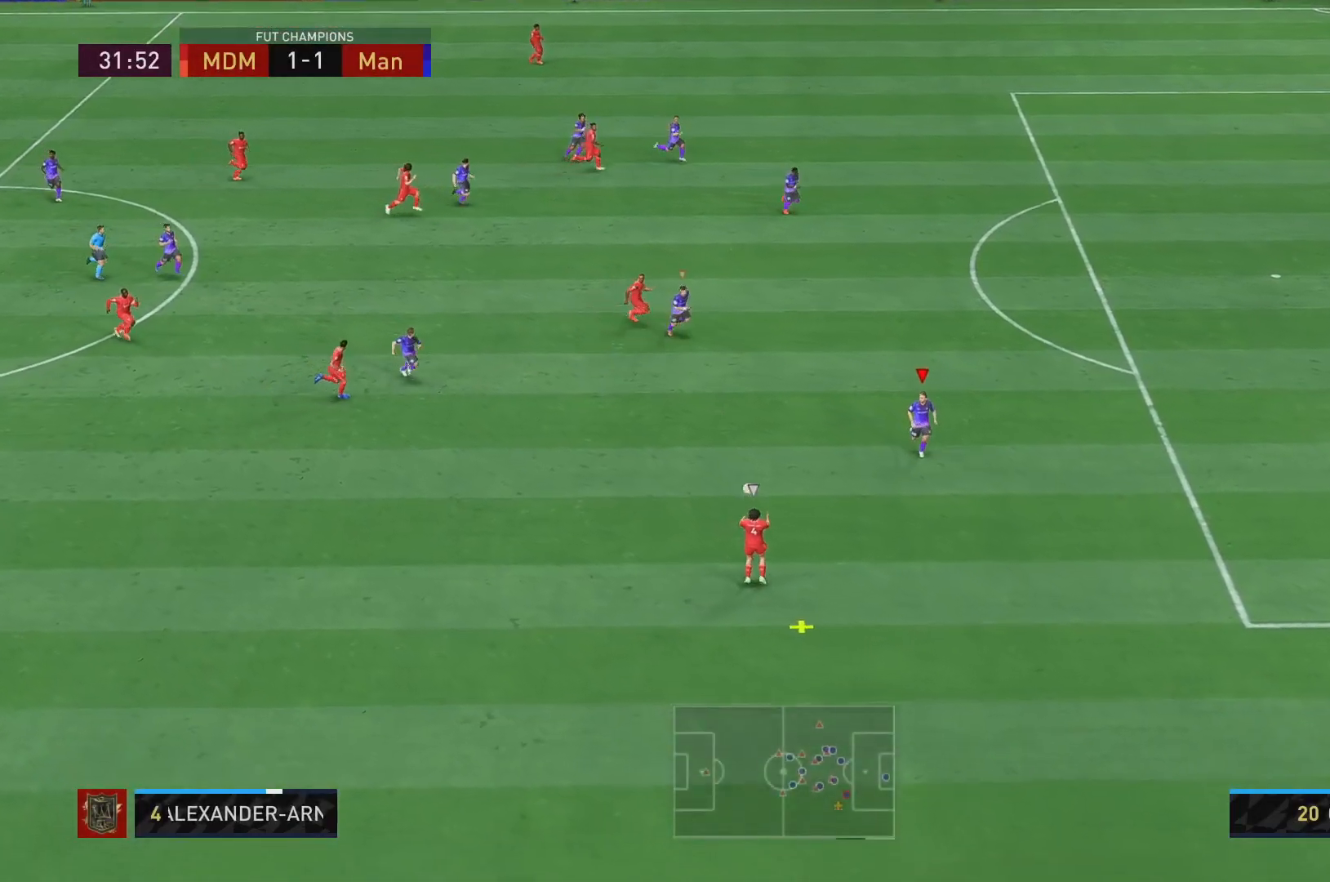
Gameplay with a controller (Xbox layout); each line is a JSON object with the inputs held at the frame after it. "events" lists button and stick changes between this image and that frame as [ms after this image, input, new state], when the widget could be followed in between. Not read: L2 L3 R3.
{"buttons": [], "left_stick": "down-left", "right_stick": "center", "events": []}
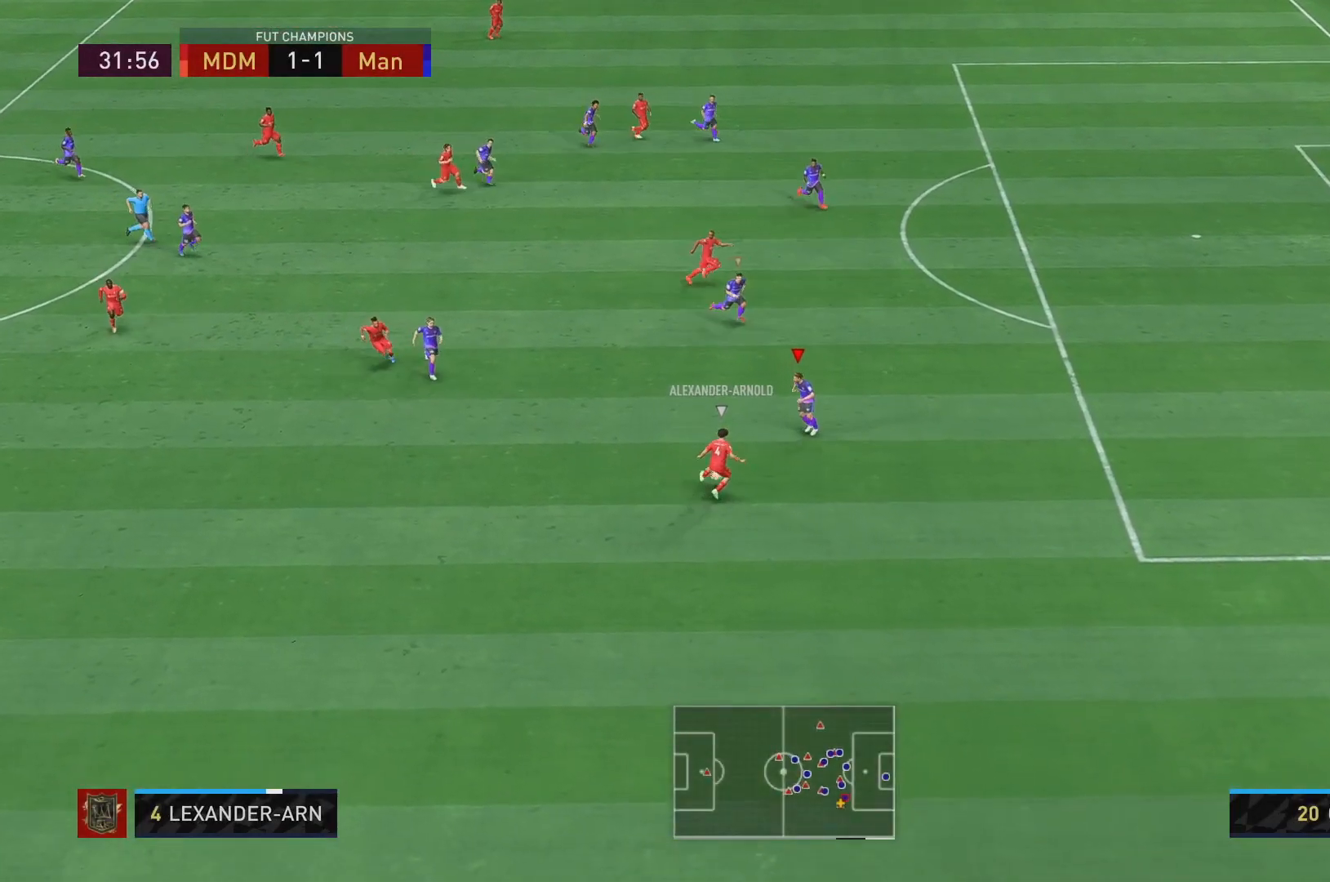
{"buttons": ["R2"], "left_stick": "down", "right_stick": "center", "events": [[67, "R2", "down"], [183, "R2", "up"], [200, "left_stick", "down"], [400, "R2", "down"]]}
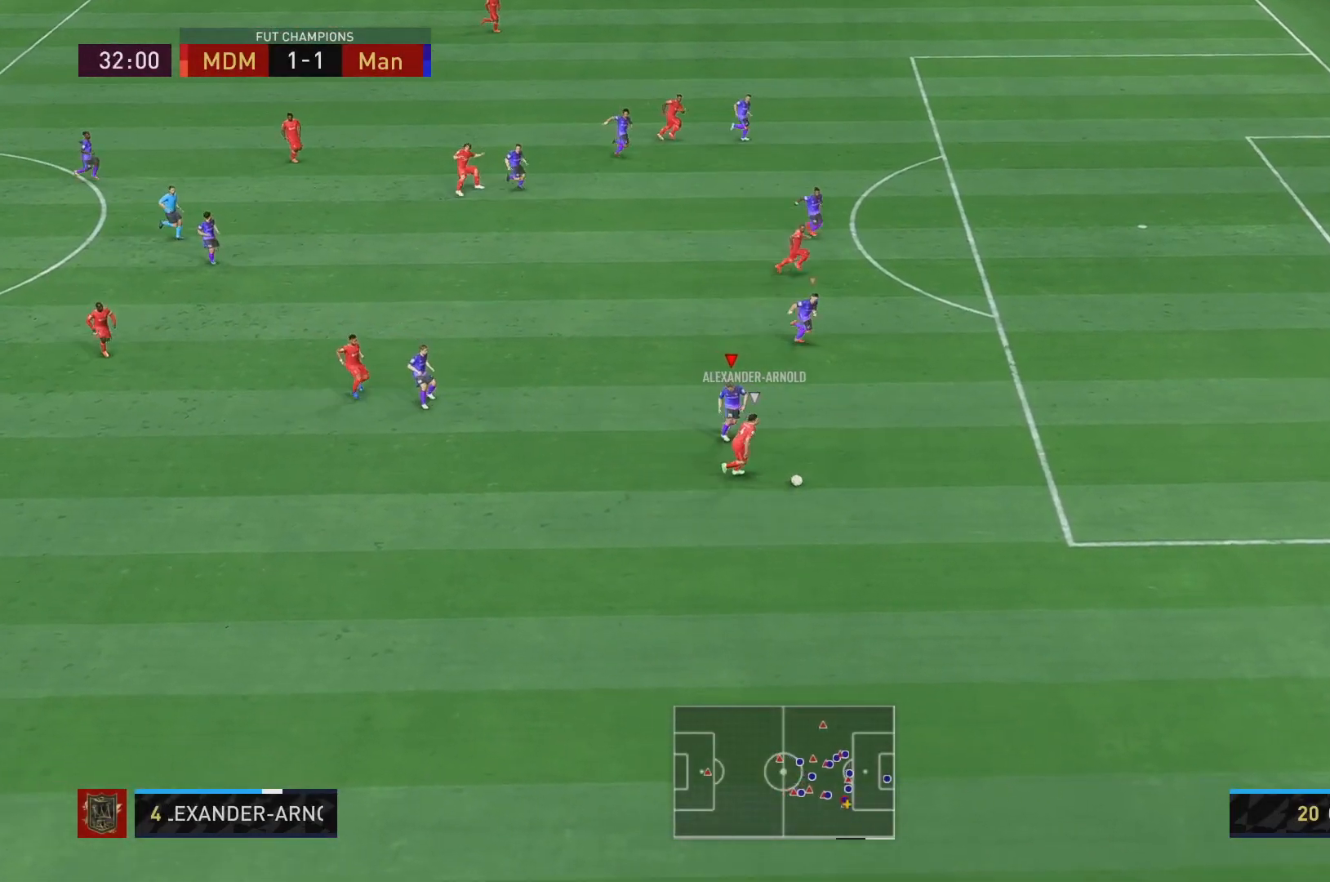
{"buttons": ["R2"], "left_stick": "down-right", "right_stick": "center", "events": [[133, "left_stick", "down-right"]]}
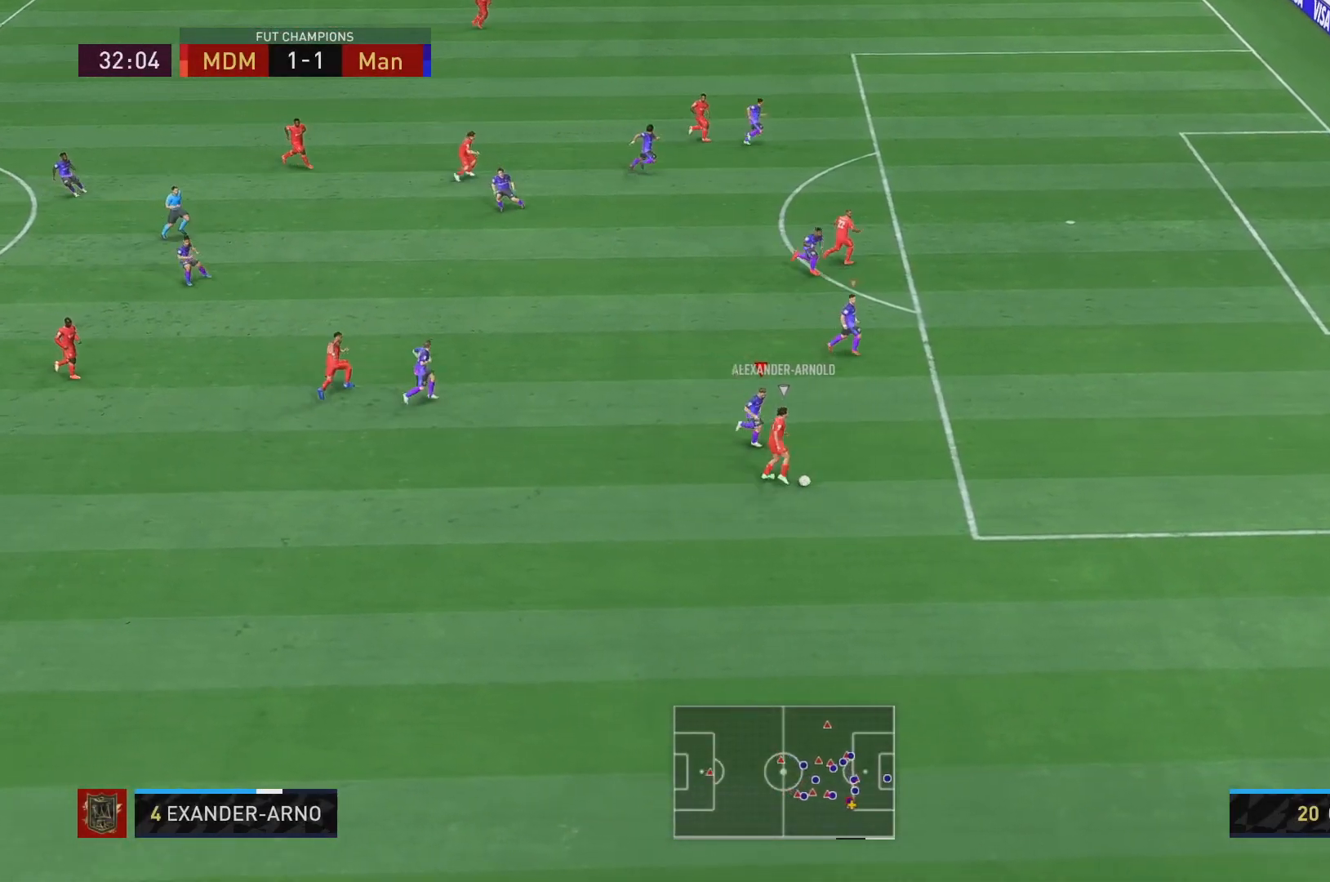
{"buttons": ["R2"], "left_stick": "down-right", "right_stick": "center", "events": []}
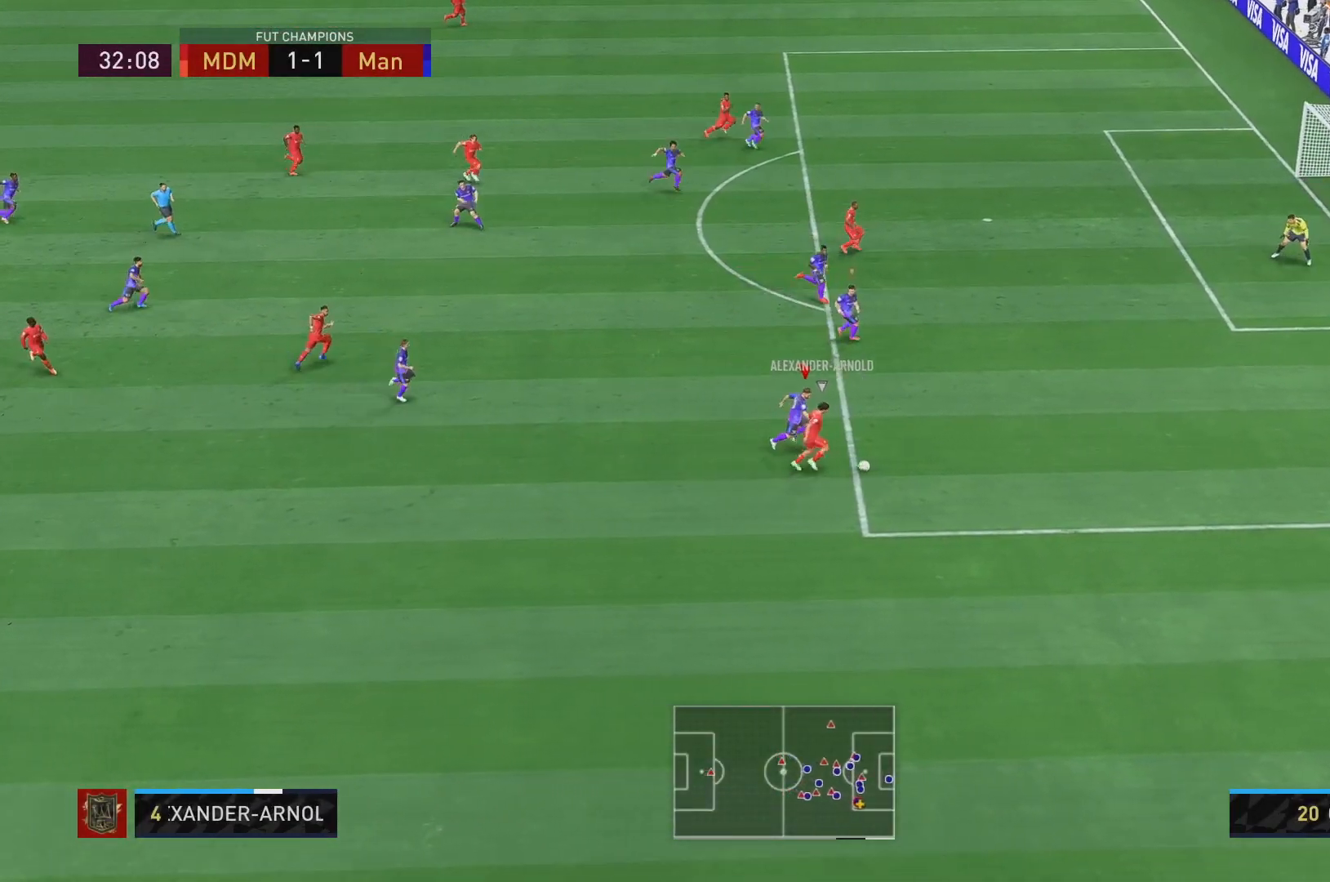
{"buttons": ["R2"], "left_stick": "down-right", "right_stick": "center", "events": []}
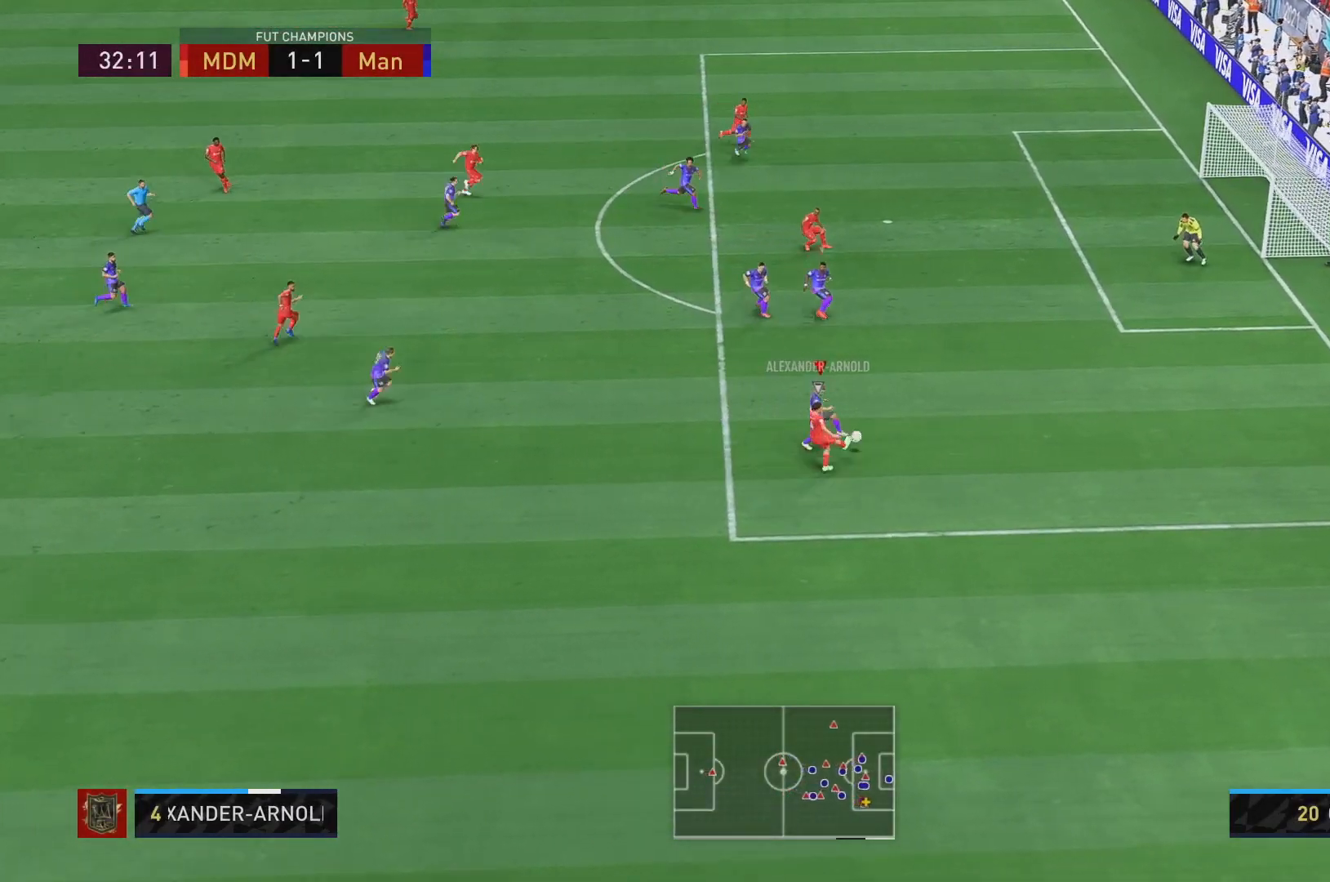
{"buttons": ["R2"], "left_stick": "down-right", "right_stick": "center", "events": []}
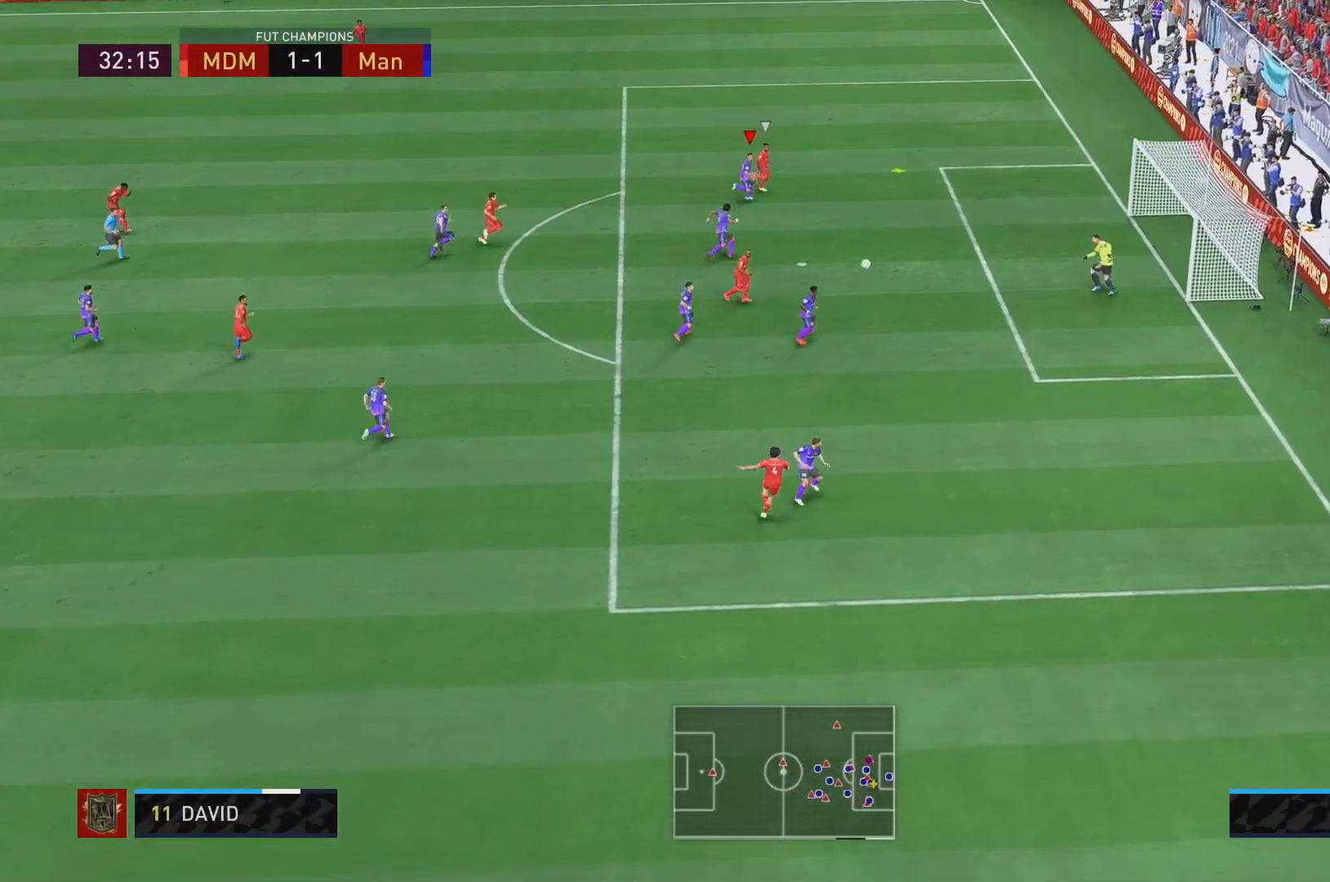
{"buttons": ["R2"], "left_stick": "down-left", "right_stick": "center", "events": [[100, "left_stick", "down"], [267, "X", "down"], [367, "X", "up"], [467, "left_stick", "down-left"]]}
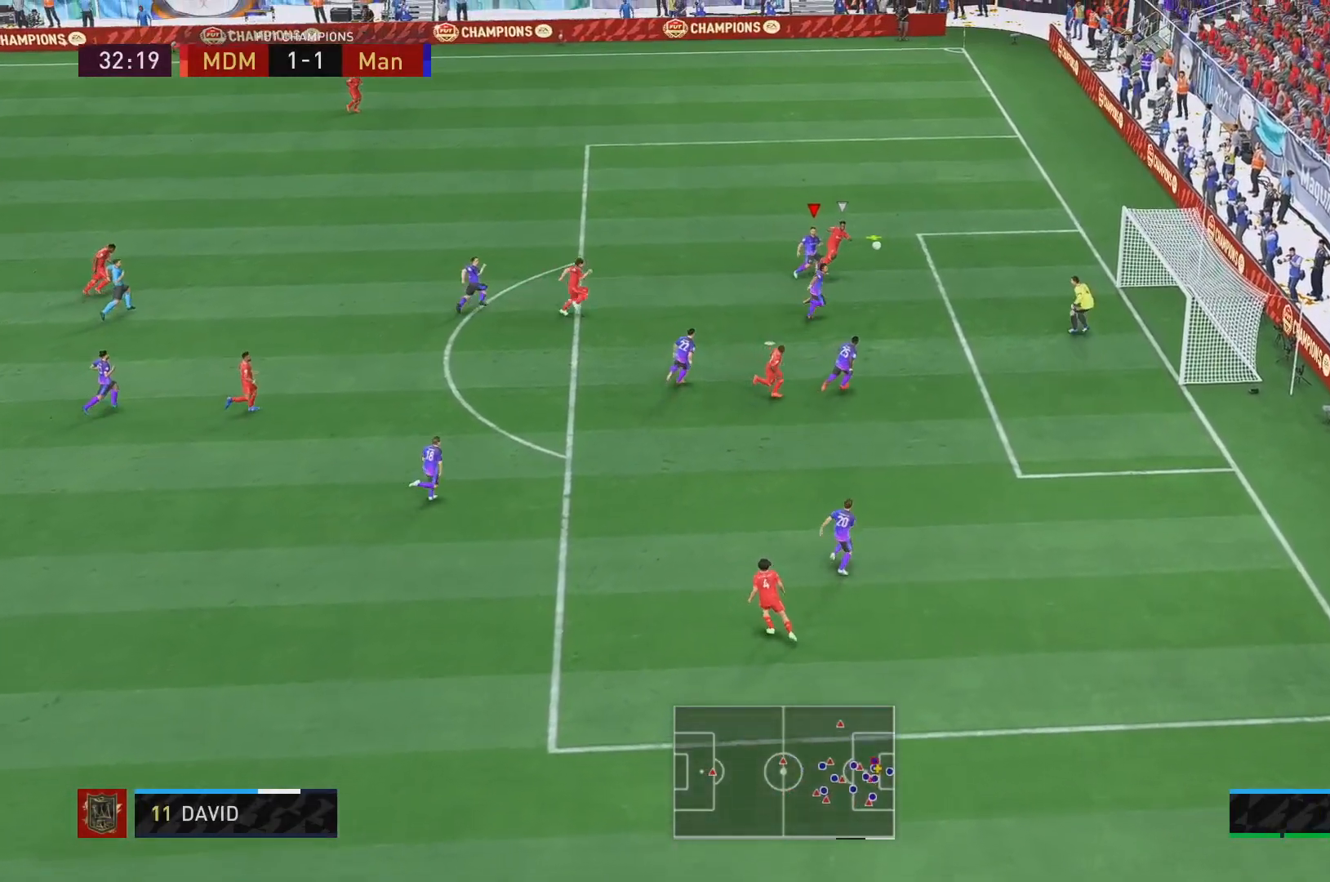
{"buttons": ["R2"], "left_stick": "down-left", "right_stick": "center", "events": []}
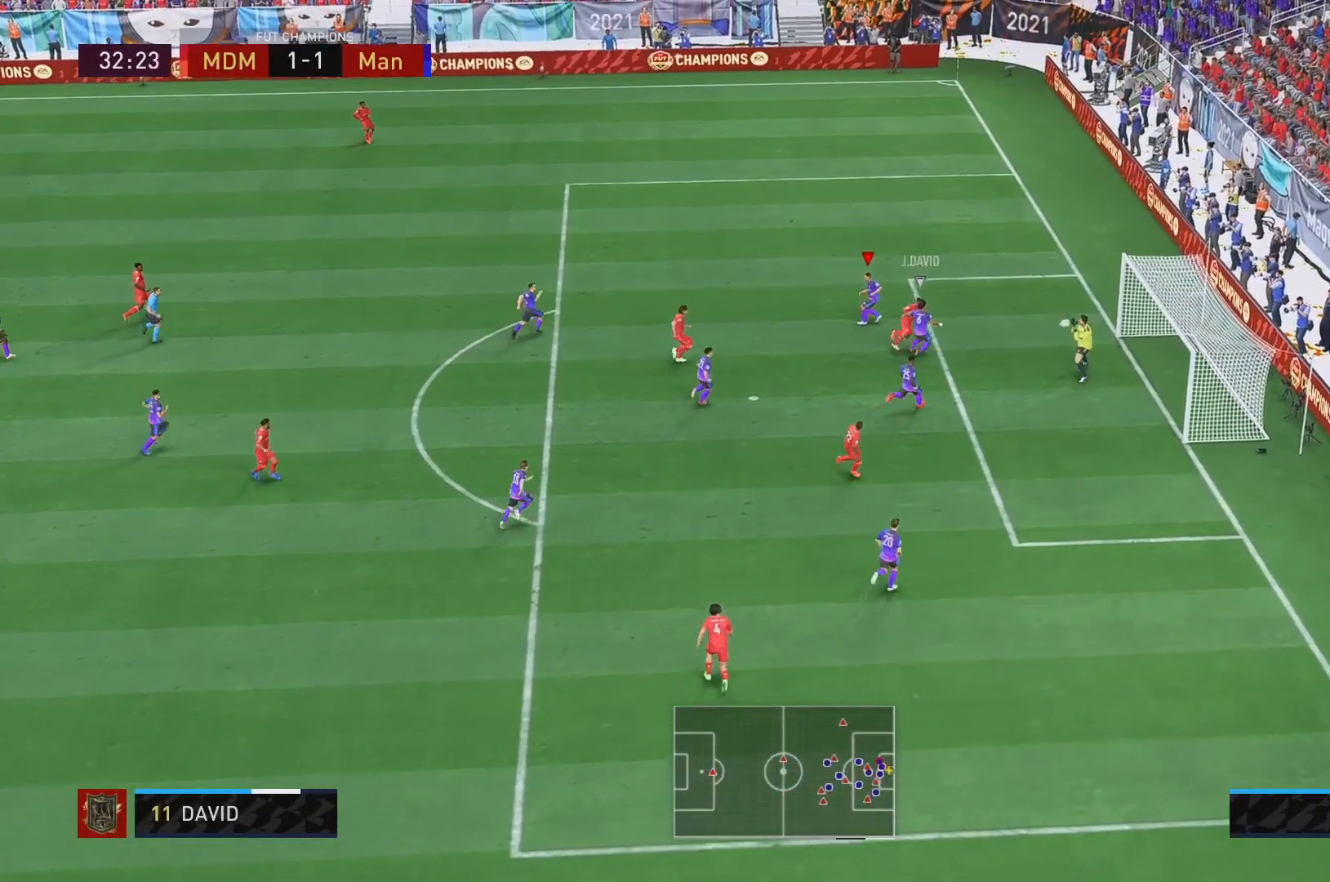
{"buttons": ["R2"], "left_stick": "down-left", "right_stick": "center", "events": [[50, "Y", "down"], [450, "Y", "up"]]}
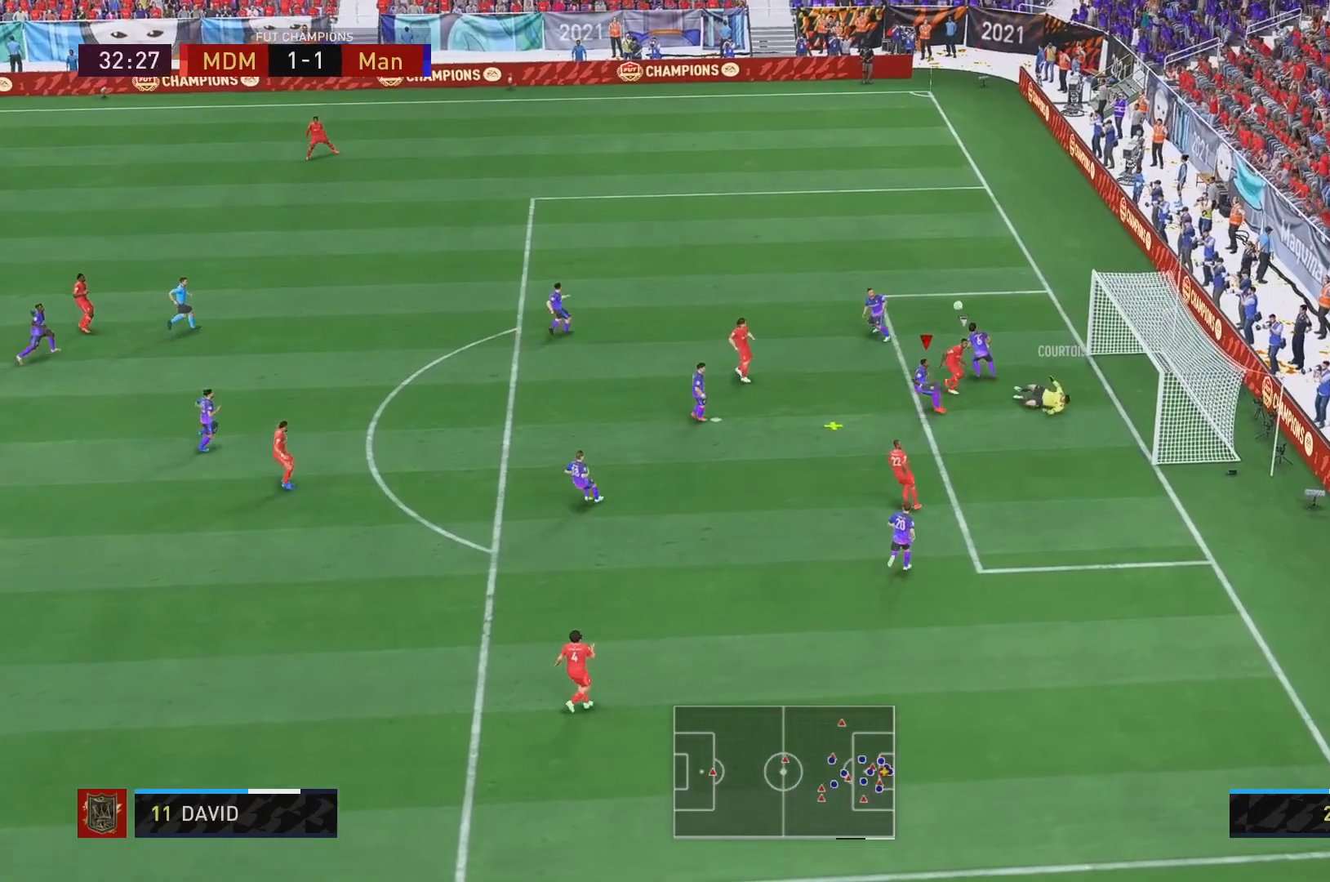
{"buttons": ["R2"], "left_stick": "left", "right_stick": "center", "events": [[33, "left_stick", "left"], [367, "A", "down"], [500, "A", "up"]]}
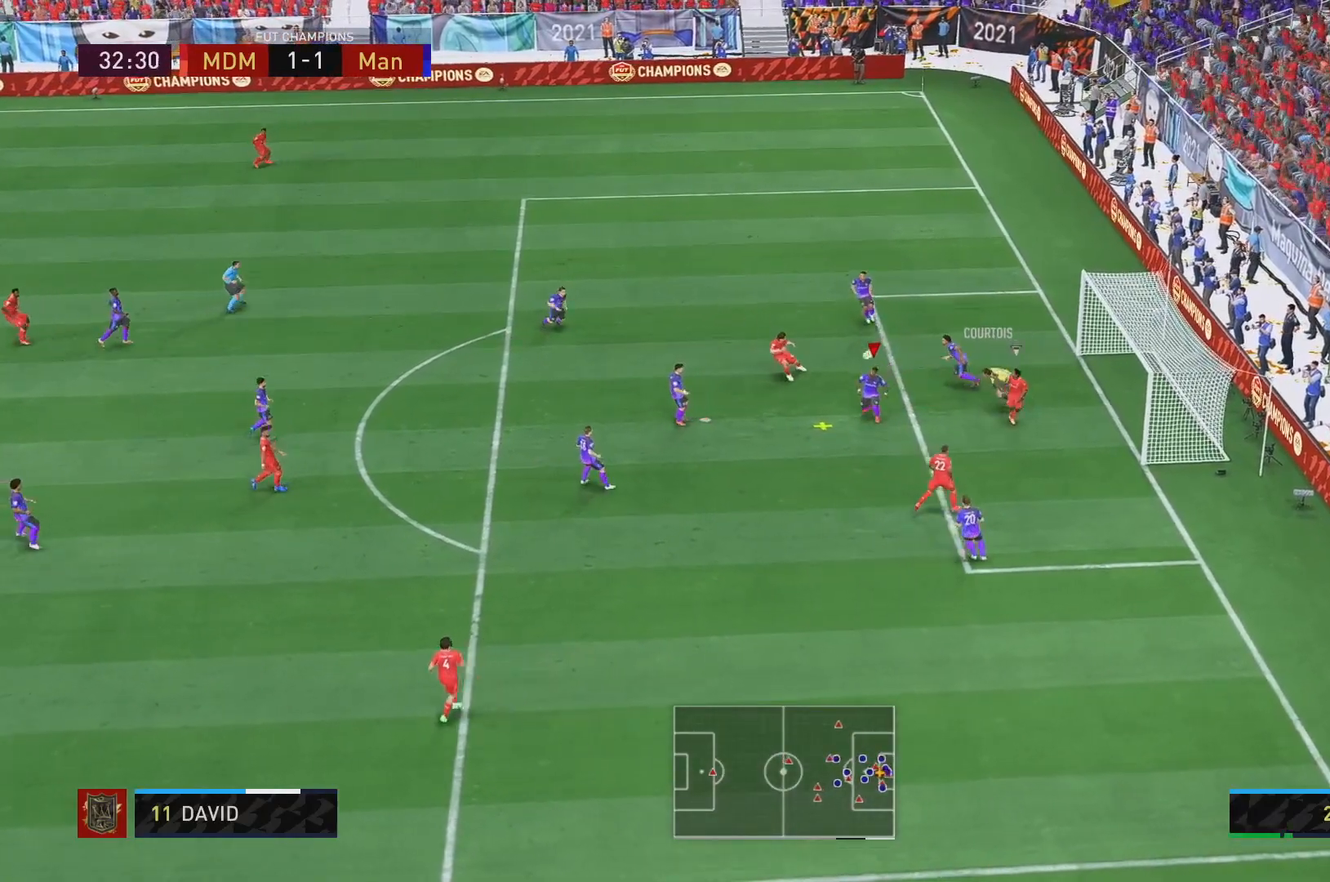
{"buttons": ["R2"], "left_stick": "down-left", "right_stick": "center", "events": [[133, "left_stick", "down-left"]]}